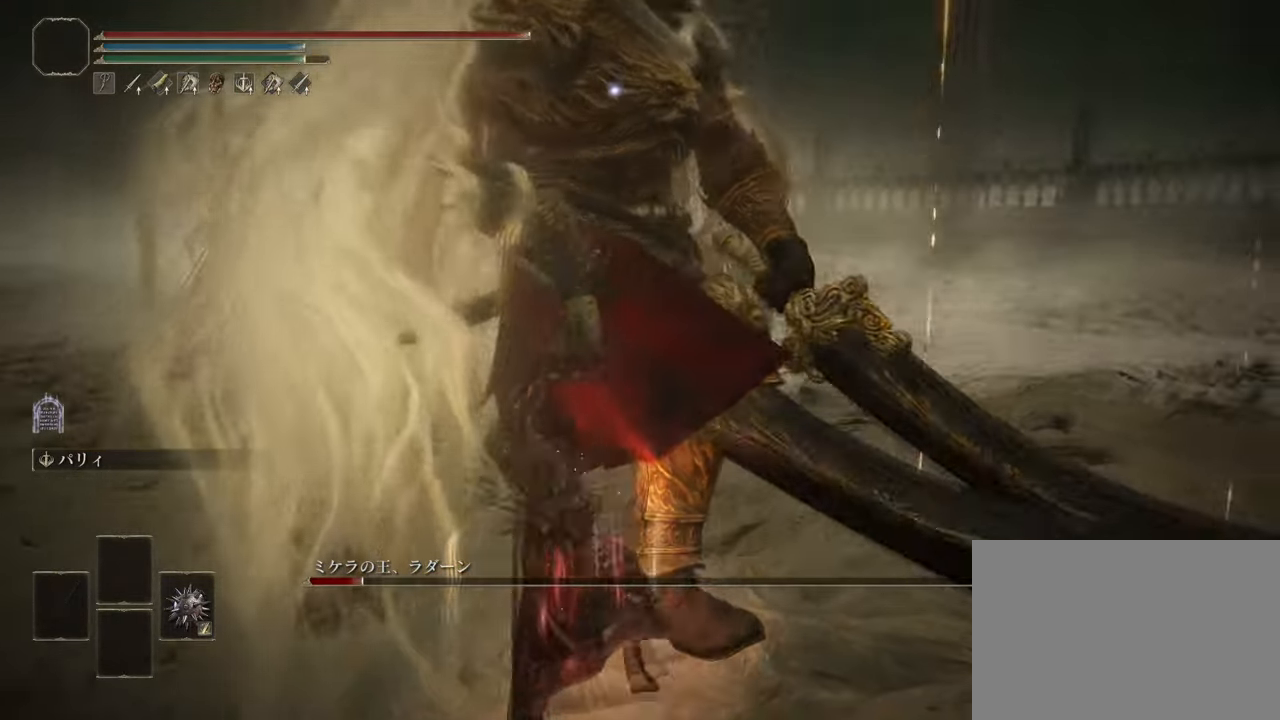
Gameplay with a controller (PlayStation layout); each line is a JSON object with the inputs held at the frame after it. "events" lists button and stick changes between this image and that frame as [ms after this image, input, new state], when the widget could be followed in between.
{"buttons": [], "left_stick": "center", "right_stick": "center", "events": [[417, "left_stick", "center"], [501, "R2", "up"]]}
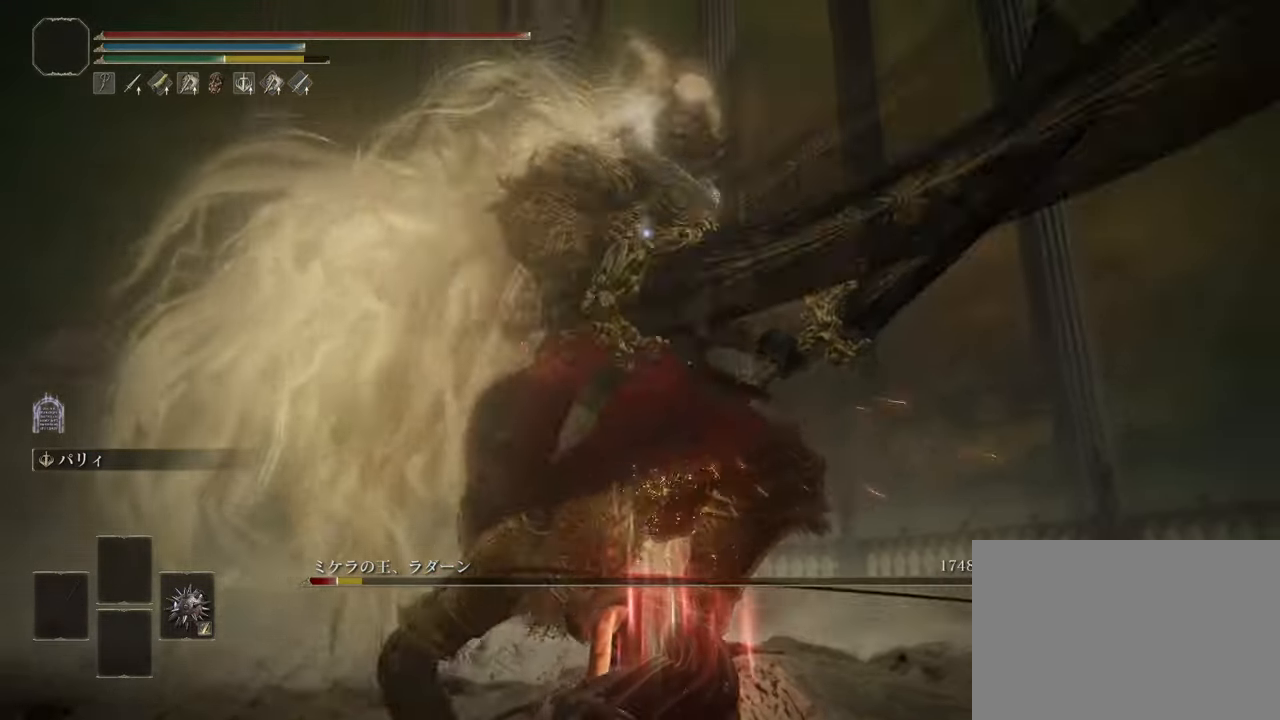
{"buttons": [], "left_stick": "center", "right_stick": "center", "events": []}
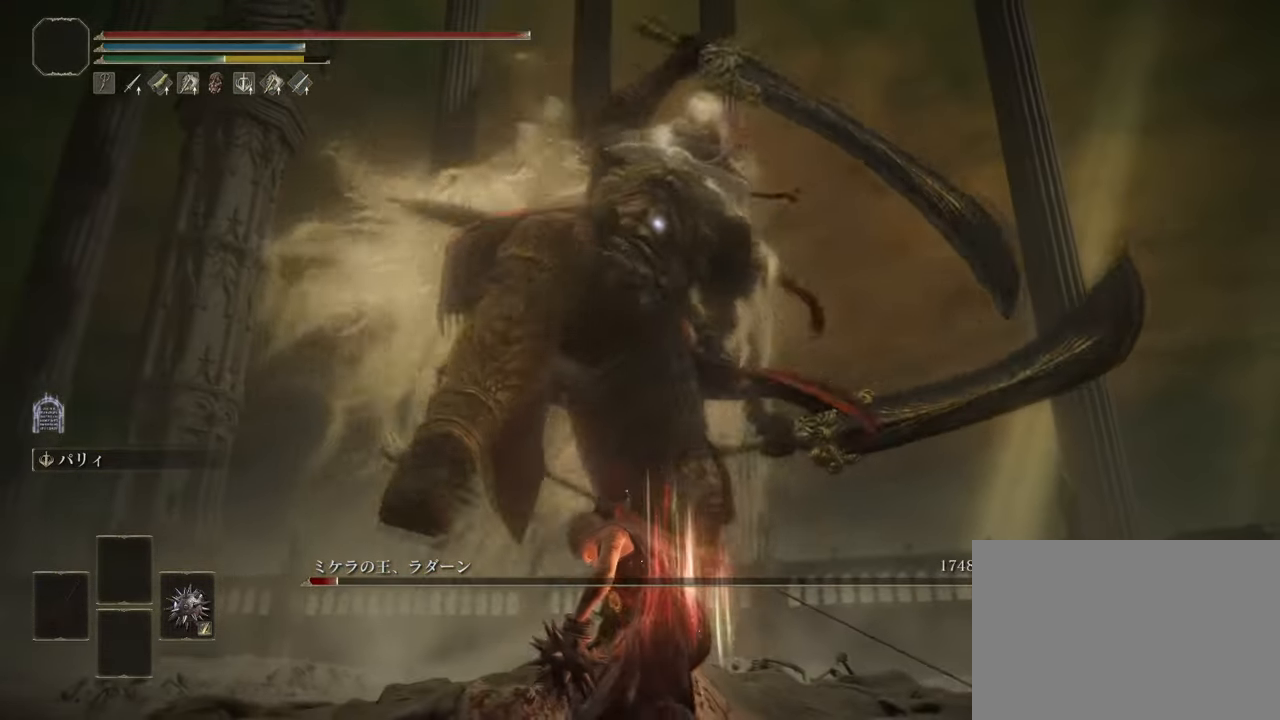
{"buttons": [], "left_stick": "center", "right_stick": "center", "events": [[34, "L2", "down"], [167, "L2", "up"]]}
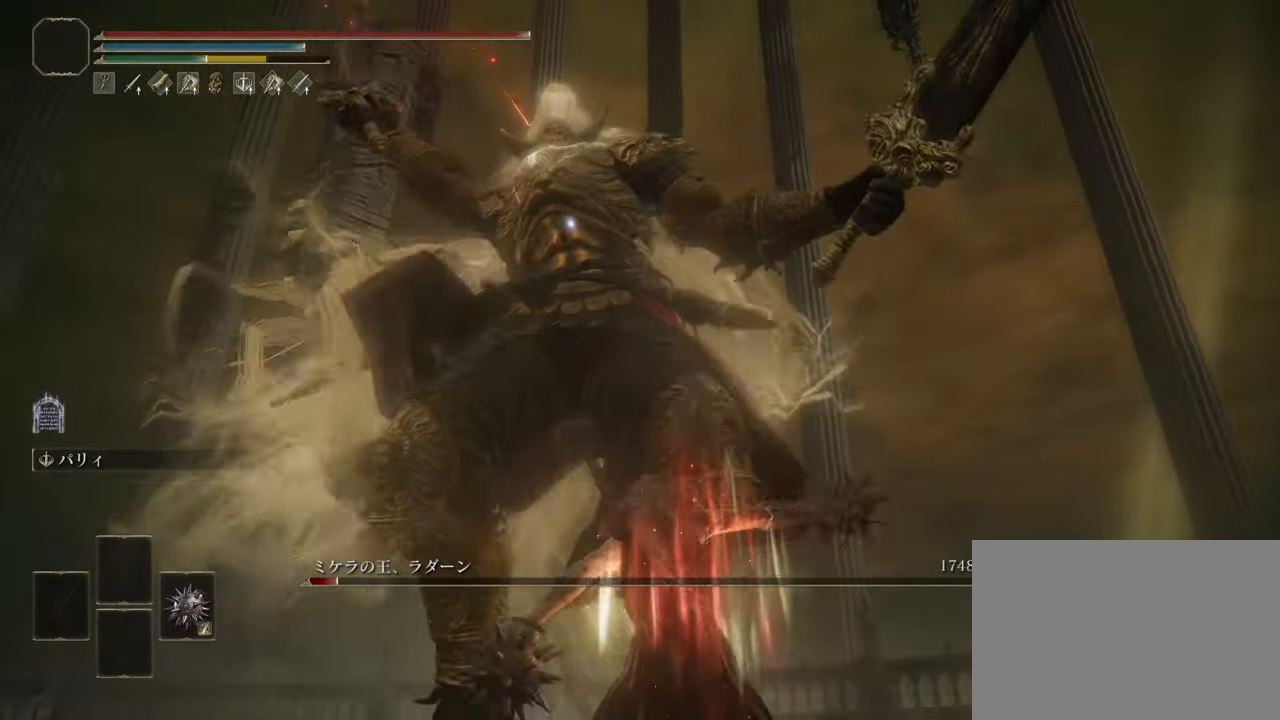
{"buttons": [], "left_stick": "up-right", "right_stick": "center", "events": [[267, "left_stick", "up-right"]]}
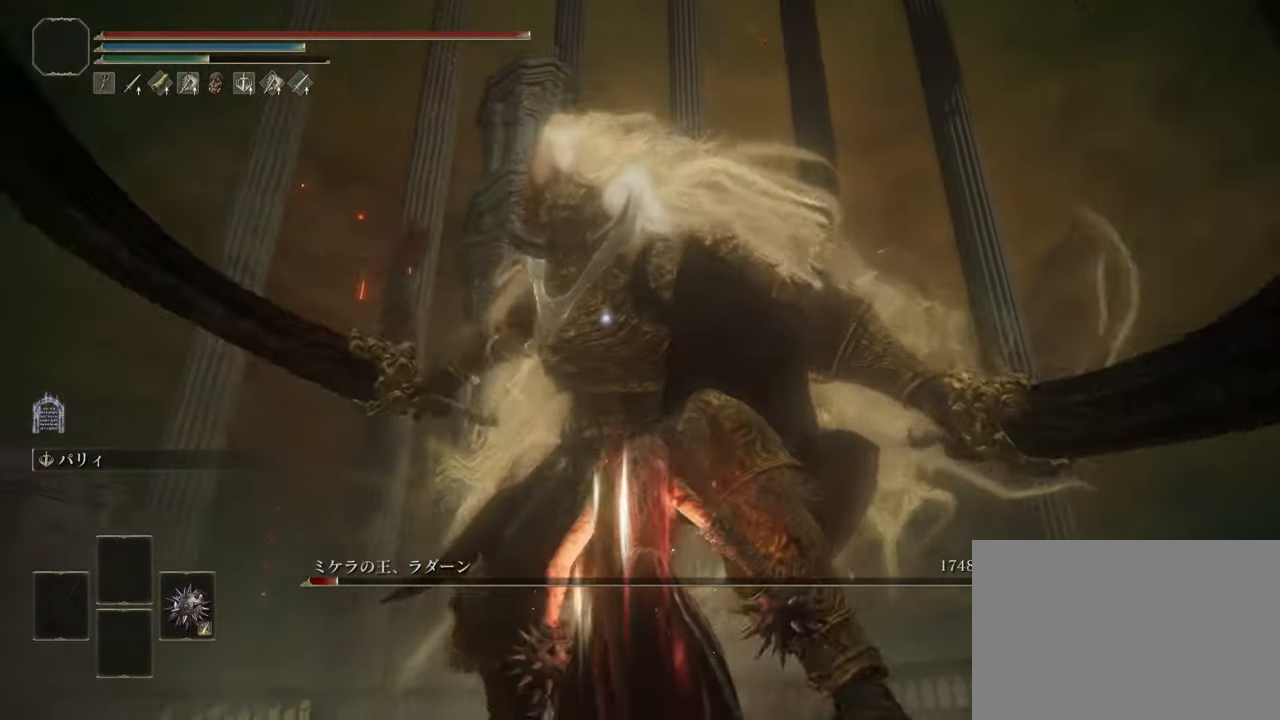
{"buttons": [], "left_stick": "center", "right_stick": "center", "events": [[118, "left_stick", "center"]]}
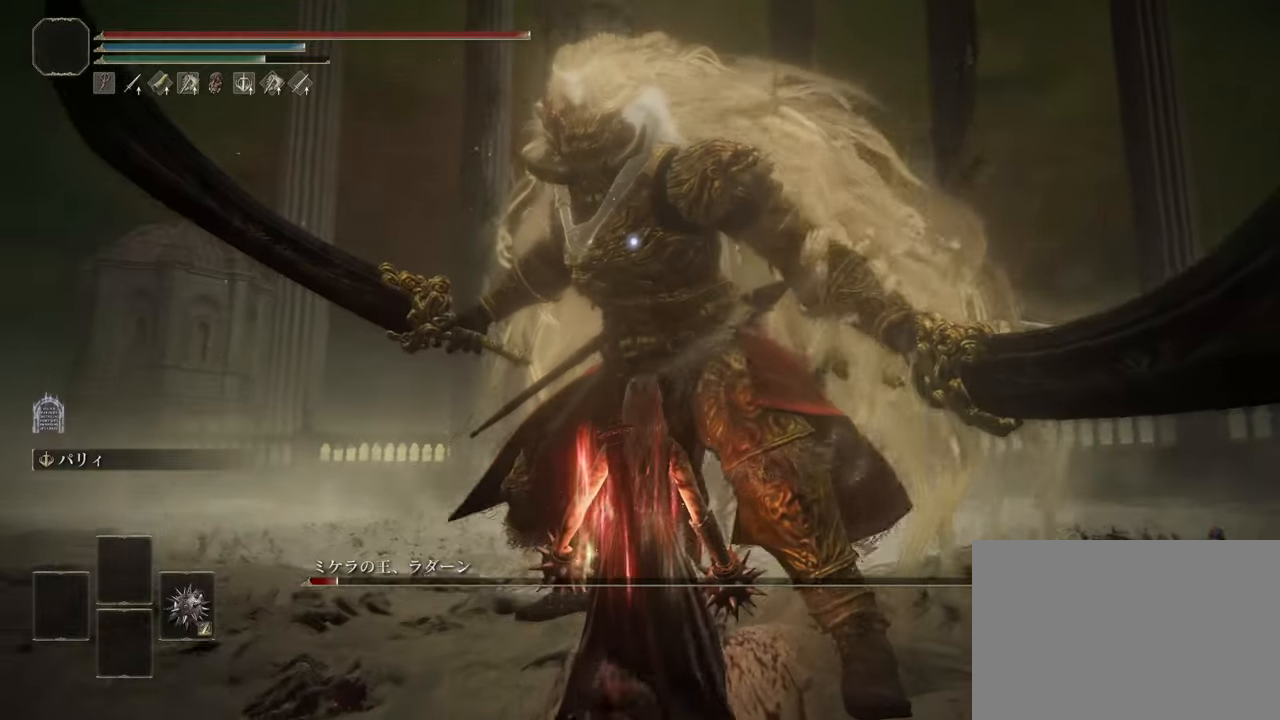
{"buttons": [], "left_stick": "center", "right_stick": "center", "events": []}
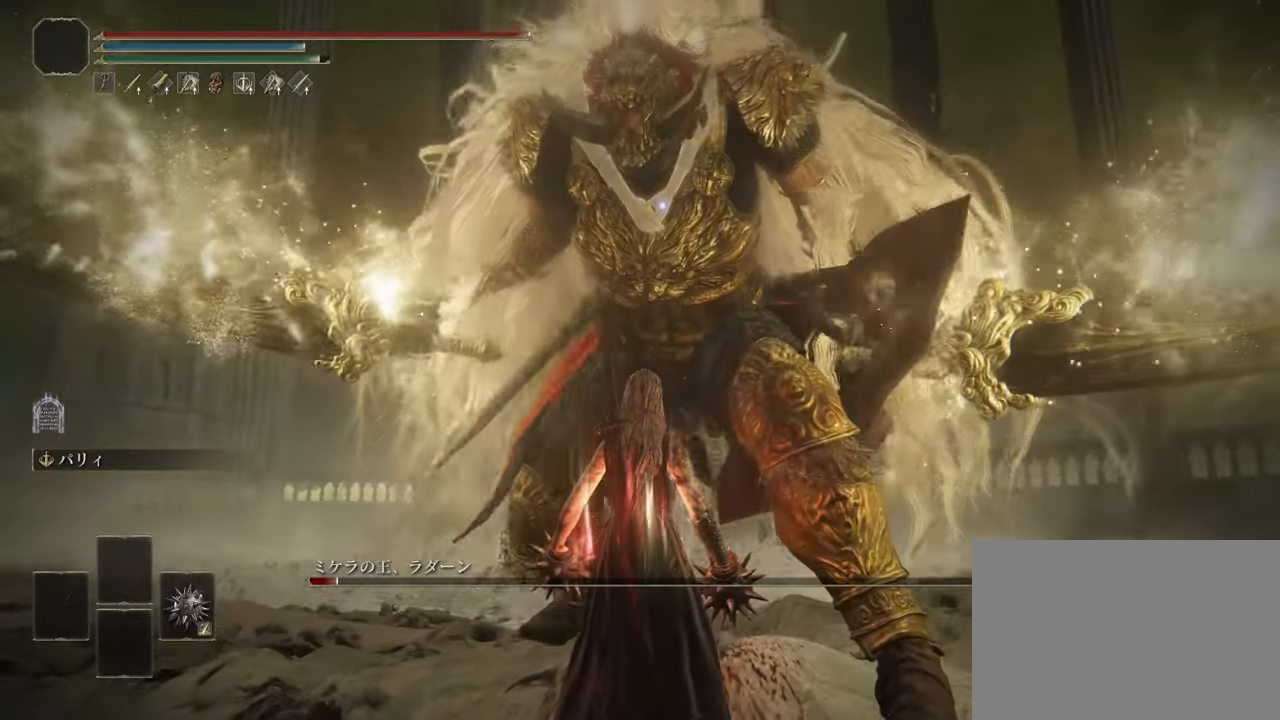
{"buttons": [], "left_stick": "center", "right_stick": "center", "events": []}
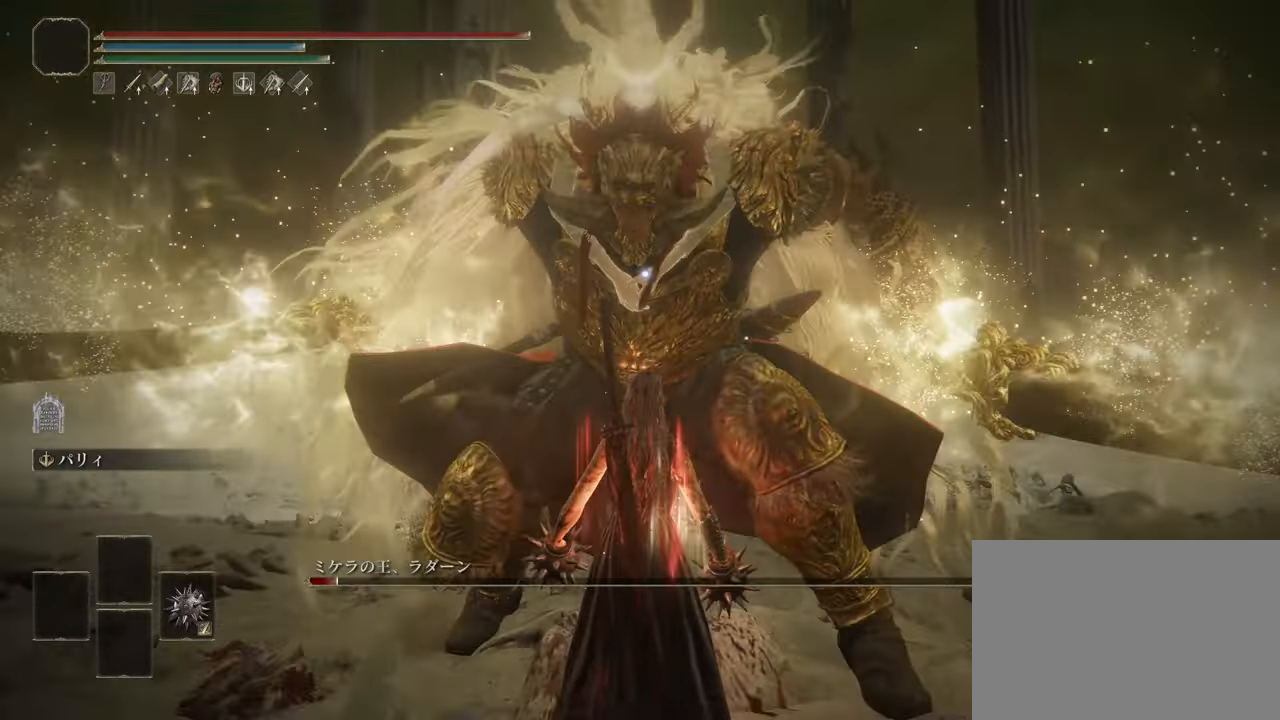
{"buttons": ["CROSS"], "left_stick": "down", "right_stick": "center", "events": [[451, "CROSS", "down"], [468, "left_stick", "down"]]}
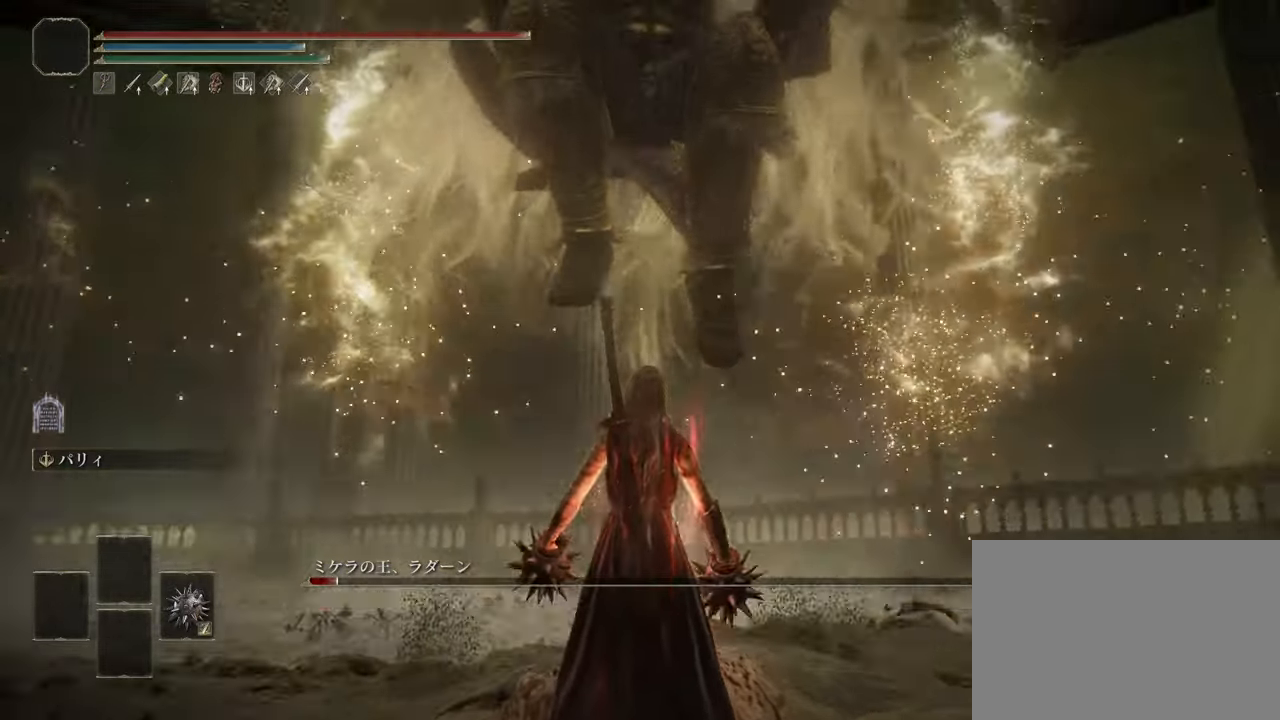
{"buttons": ["R2"], "left_stick": "center", "right_stick": "center", "events": [[83, "CROSS", "up"], [183, "left_stick", "center"], [500, "R2", "down"]]}
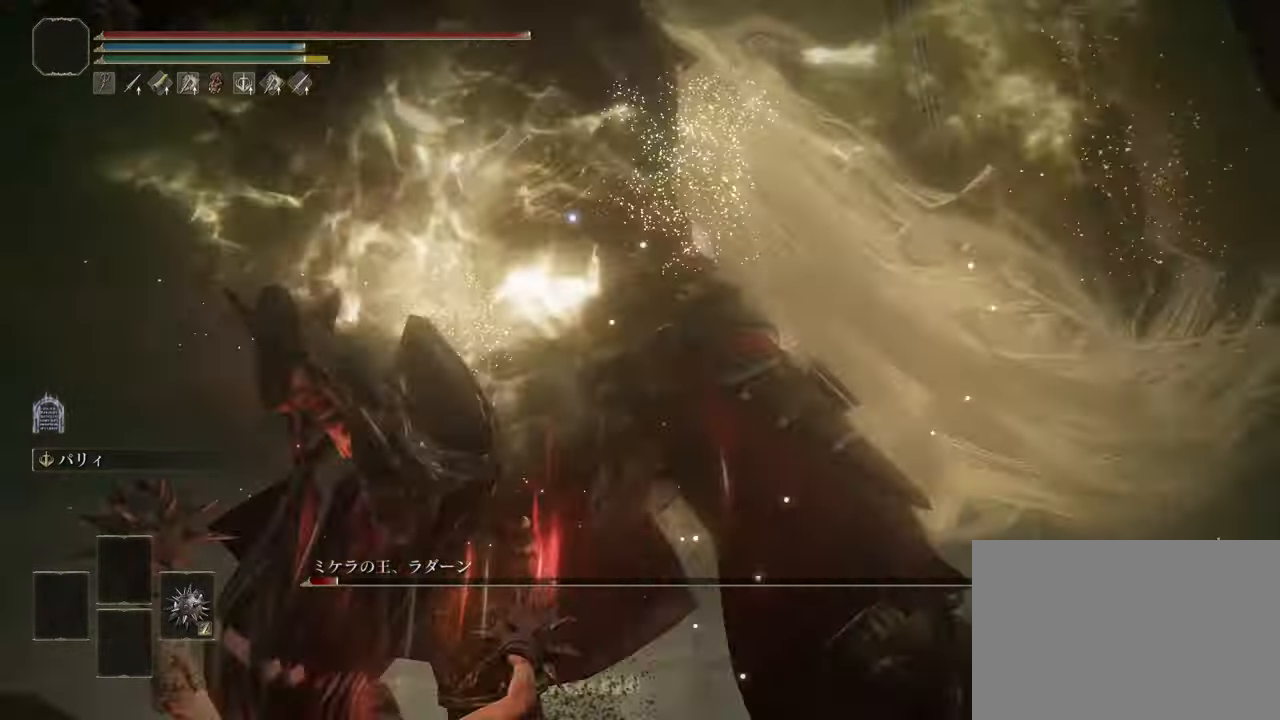
{"buttons": ["R2"], "left_stick": "up", "right_stick": "center", "events": [[34, "left_stick", "up"]]}
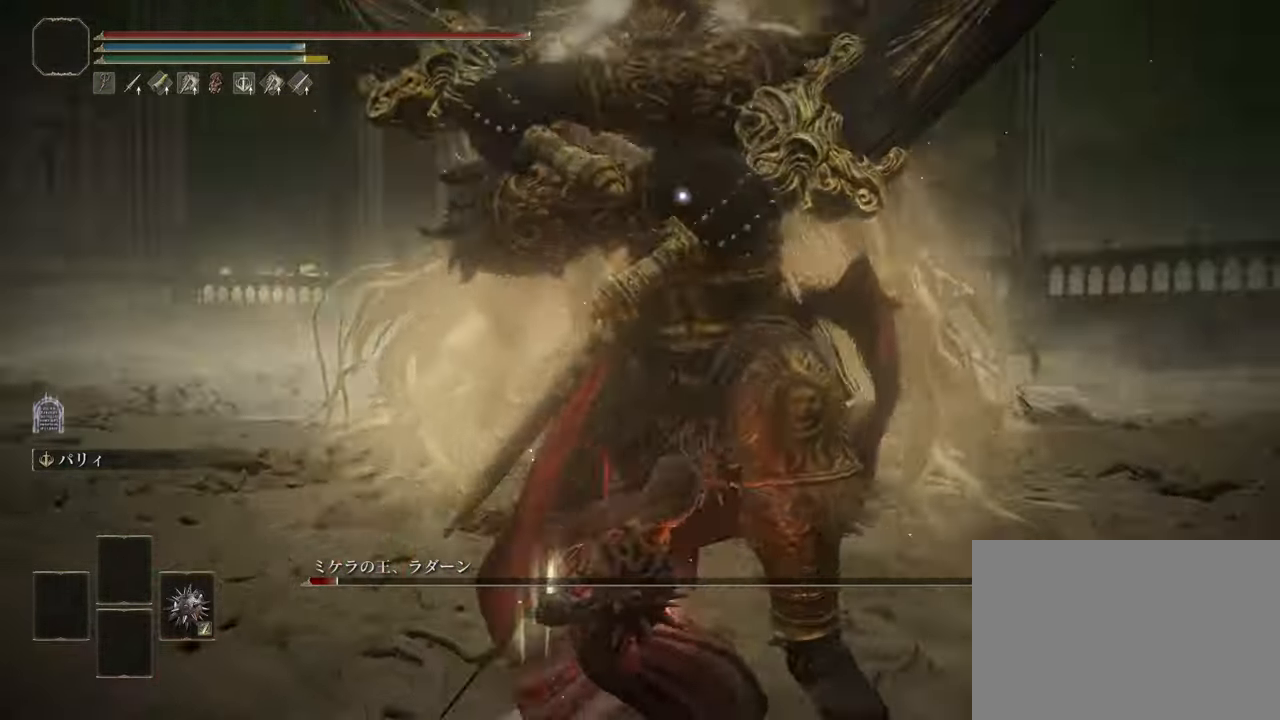
{"buttons": ["R2"], "left_stick": "up", "right_stick": "center", "events": []}
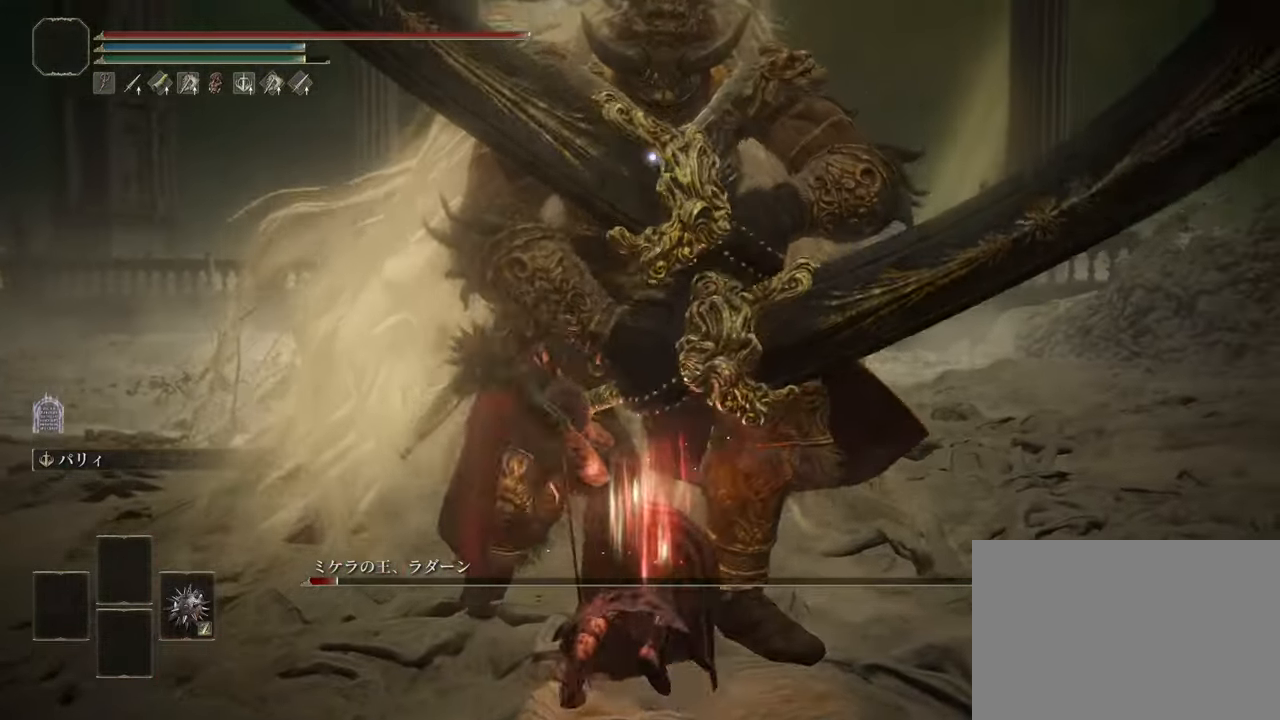
{"buttons": [], "left_stick": "center", "right_stick": "center", "events": [[317, "left_stick", "center"], [417, "R2", "up"]]}
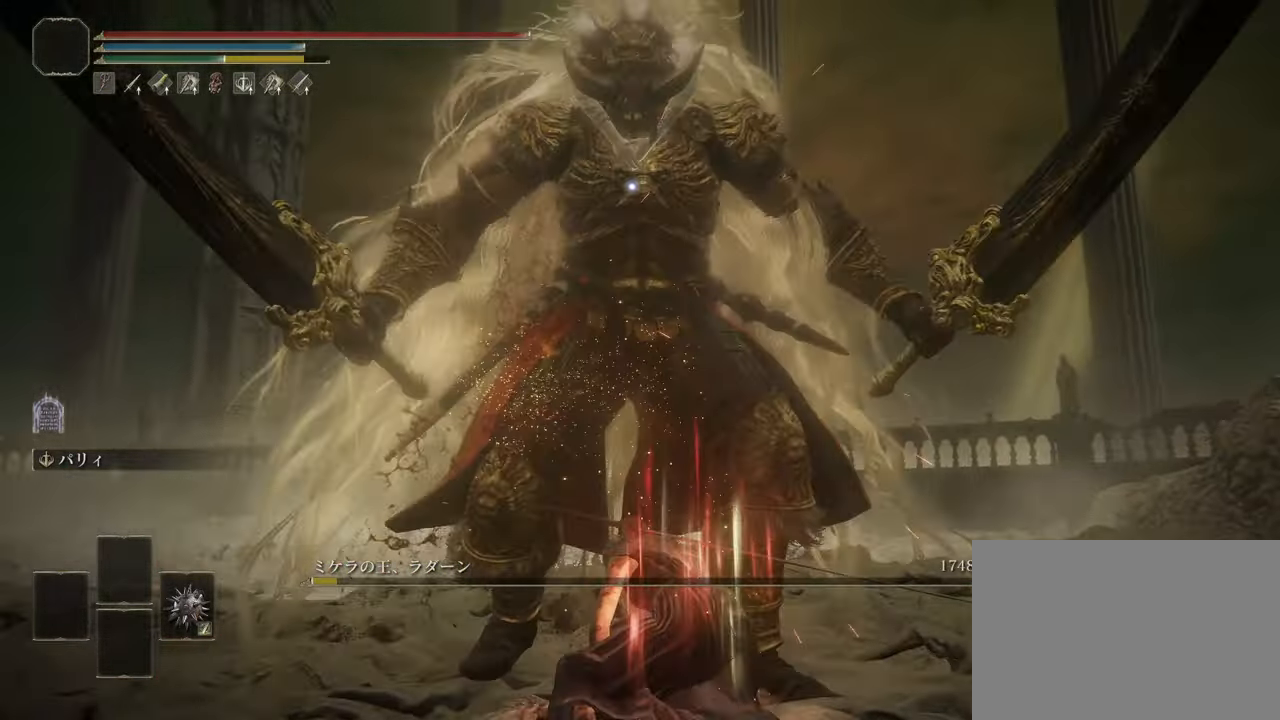
{"buttons": ["CROSS"], "left_stick": "up", "right_stick": "center", "events": [[467, "CROSS", "down"], [484, "left_stick", "up"]]}
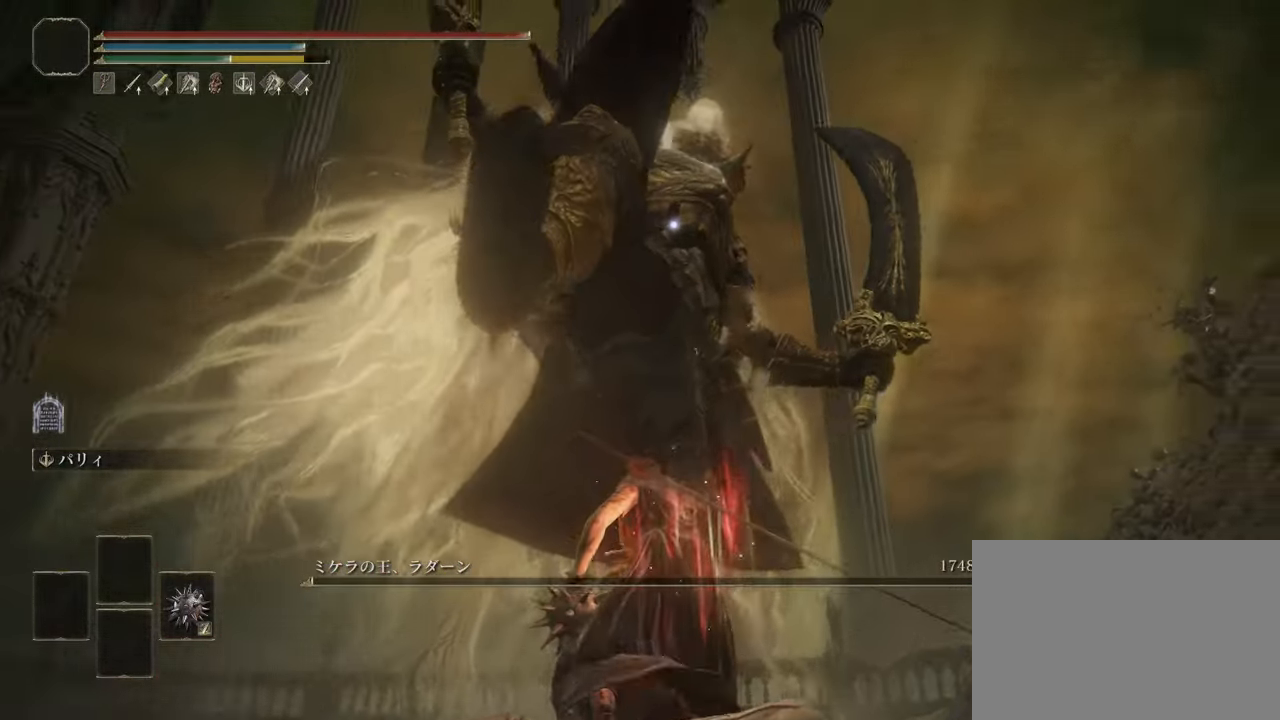
{"buttons": [], "left_stick": "center", "right_stick": "center", "events": [[84, "CROSS", "up"], [217, "left_stick", "center"]]}
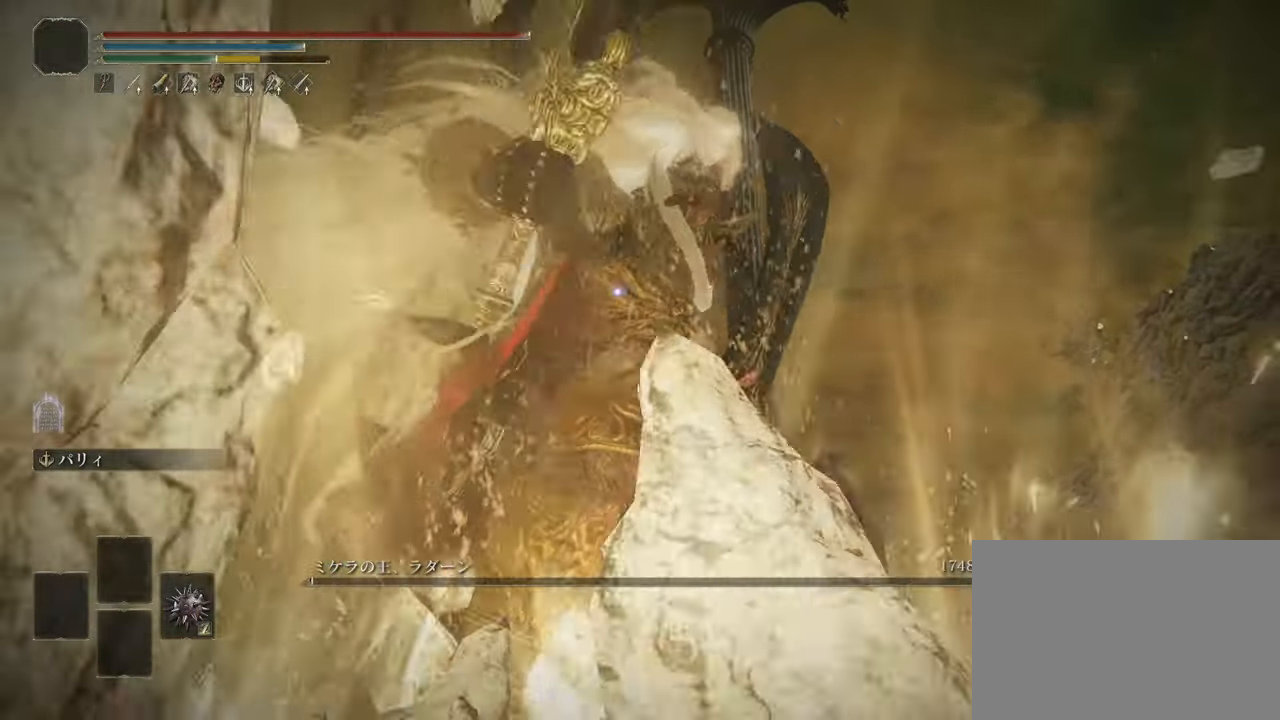
{"buttons": [], "left_stick": "center", "right_stick": "center", "events": []}
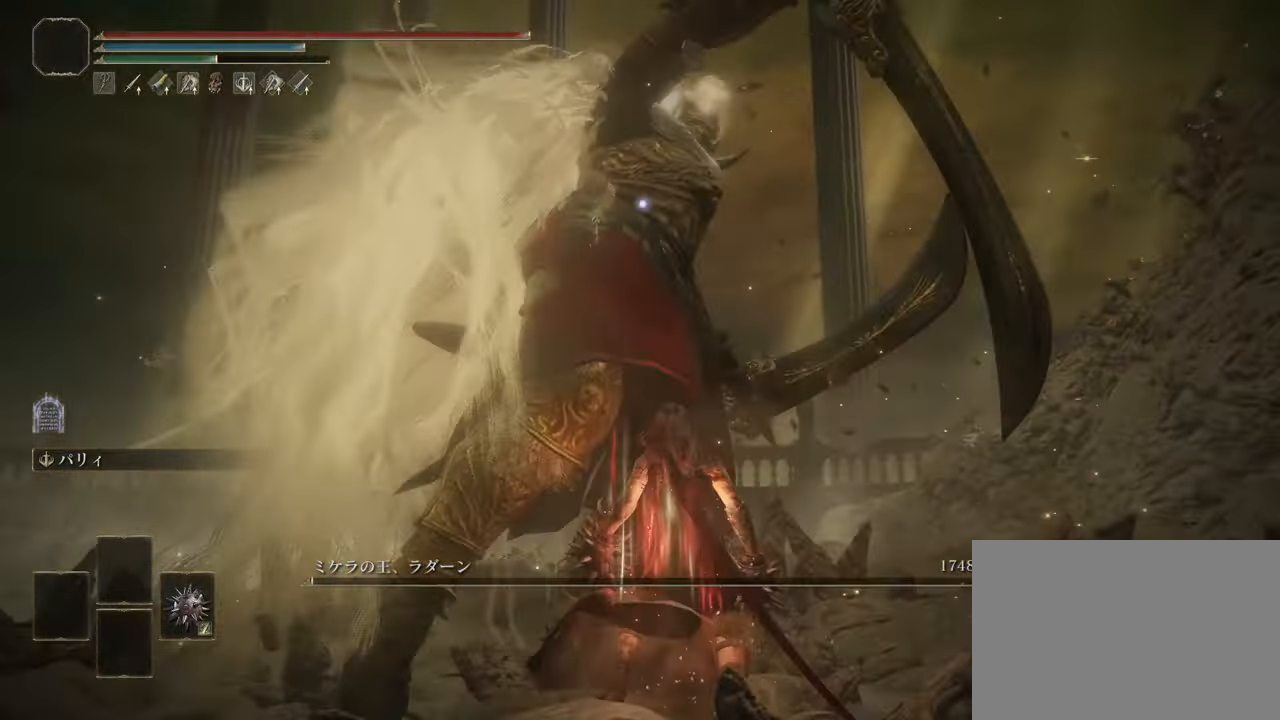
{"buttons": [], "left_stick": "center", "right_stick": "center", "events": [[233, "L2", "down"], [367, "L2", "up"]]}
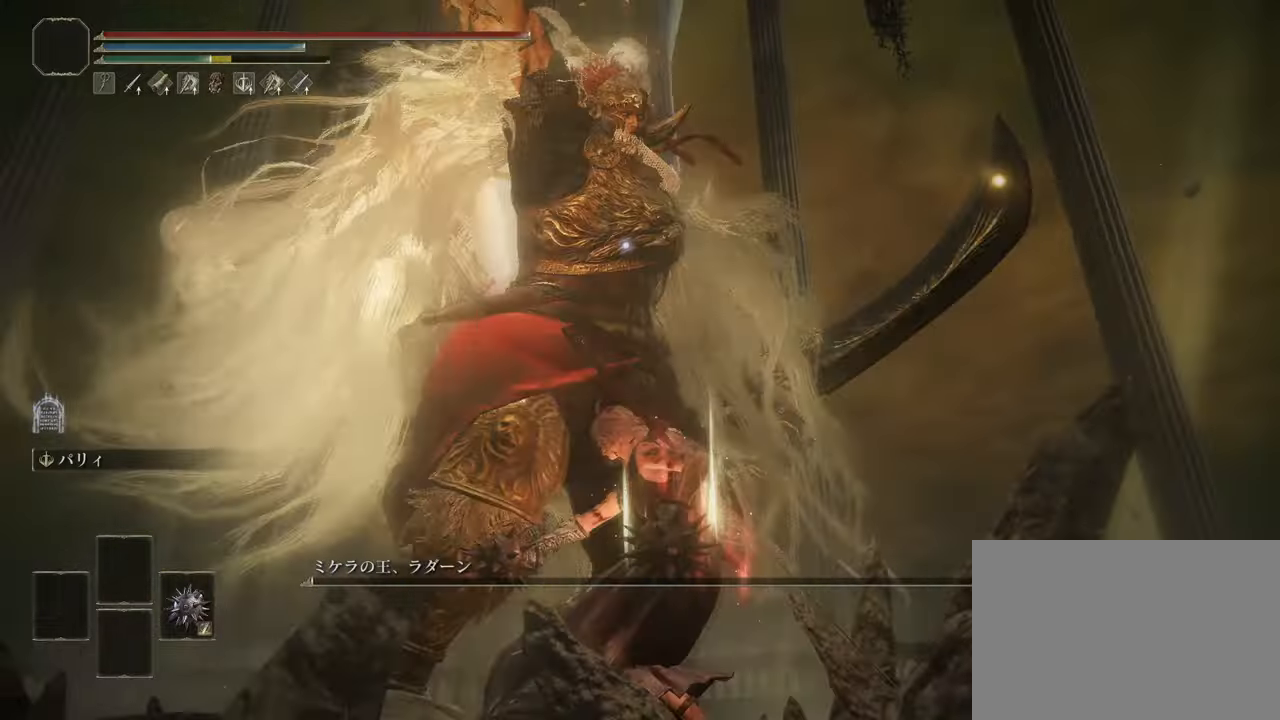
{"buttons": ["R2"], "left_stick": "up", "right_stick": "center", "events": [[351, "R2", "down"], [384, "left_stick", "up"]]}
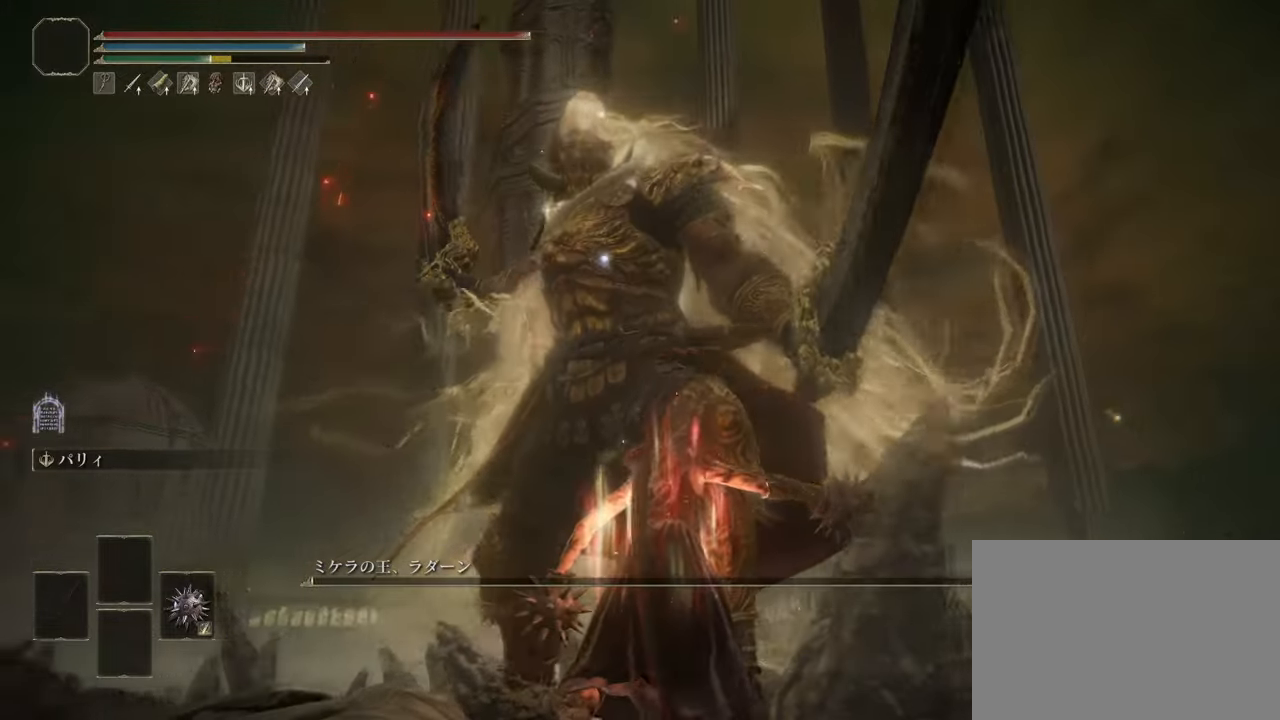
{"buttons": ["R2"], "left_stick": "up", "right_stick": "center", "events": []}
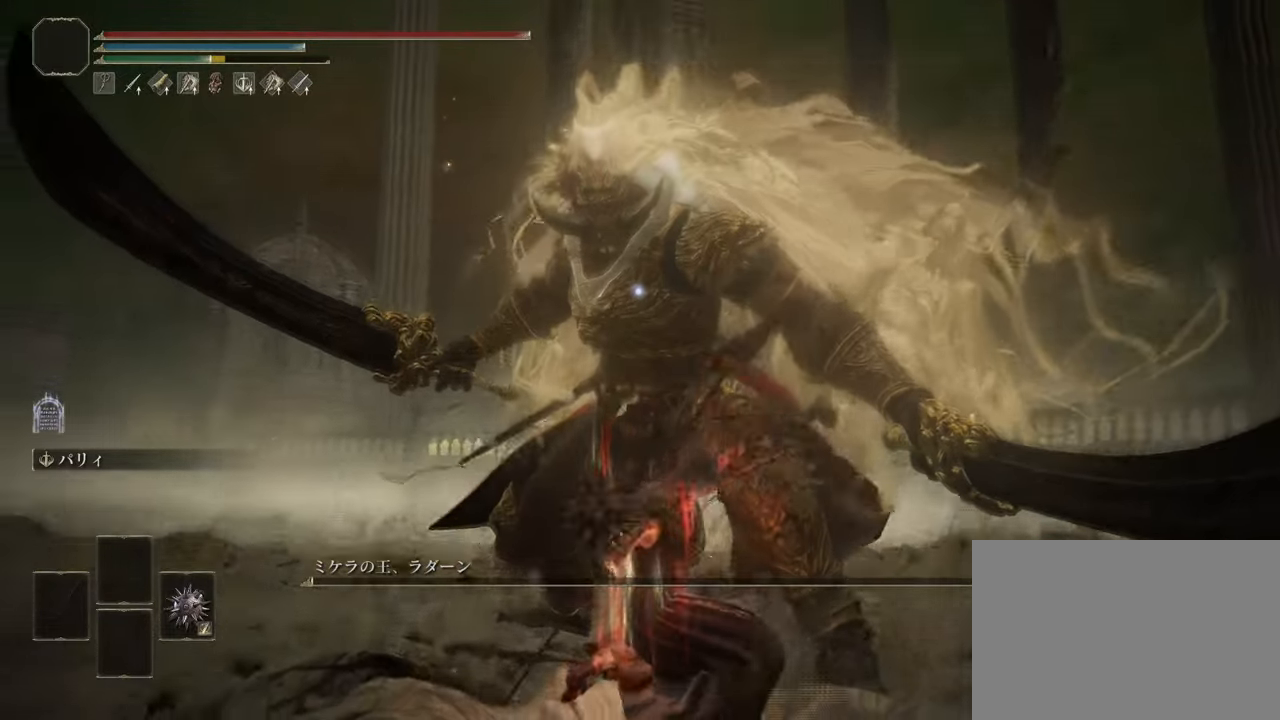
{"buttons": ["R2"], "left_stick": "up", "right_stick": "center", "events": []}
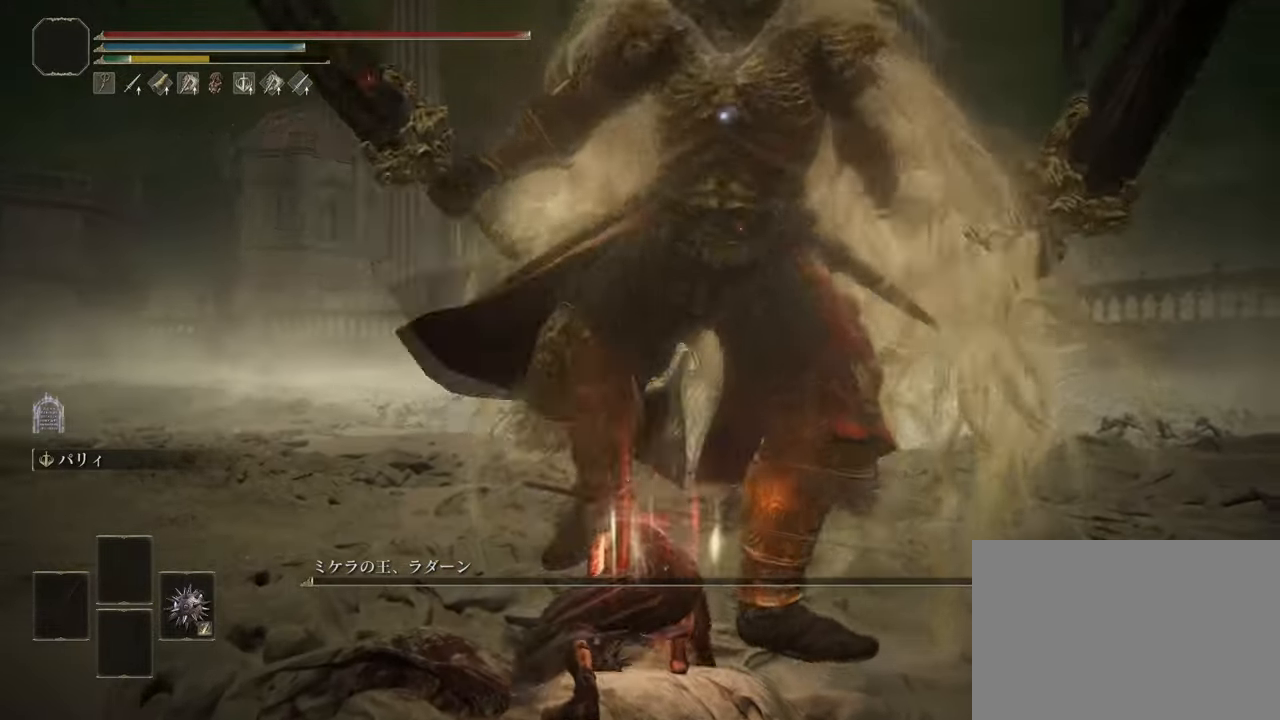
{"buttons": [], "left_stick": "up", "right_stick": "center", "events": [[150, "left_stick", "center"], [217, "R2", "up"], [317, "CROSS", "down"], [350, "left_stick", "up"], [434, "CROSS", "up"]]}
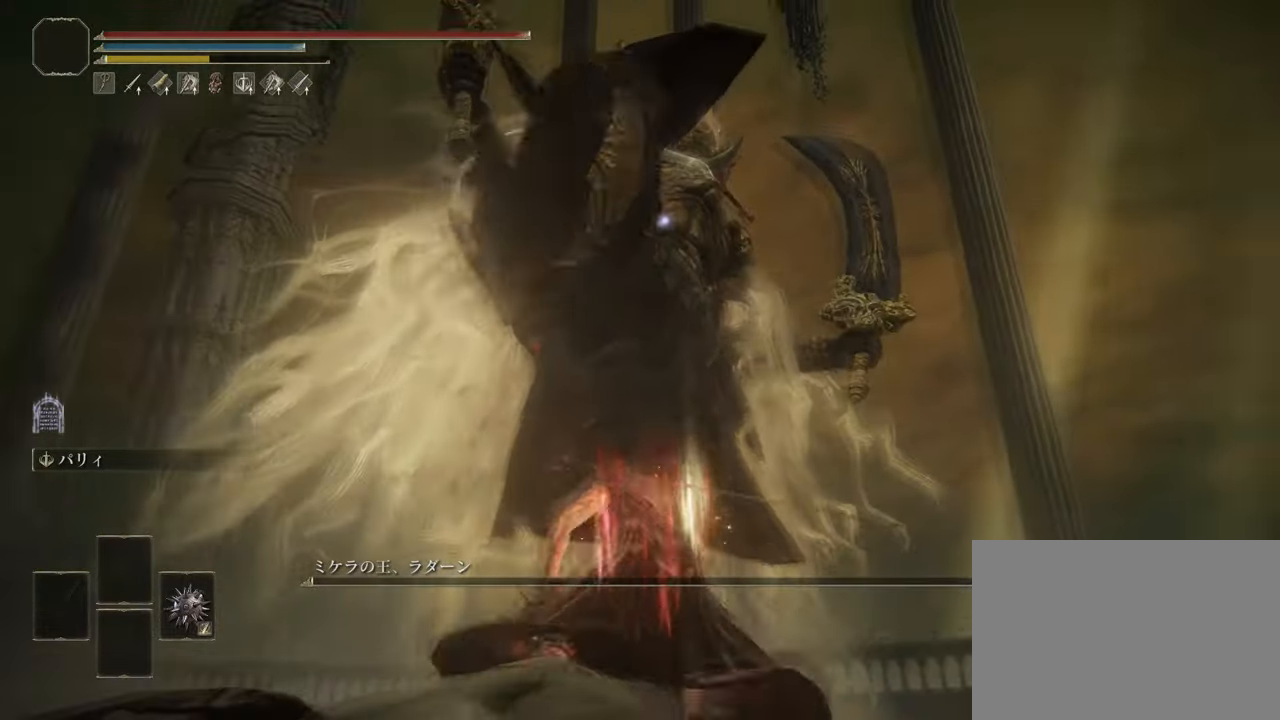
{"buttons": [], "left_stick": "center", "right_stick": "center", "events": [[234, "left_stick", "center"]]}
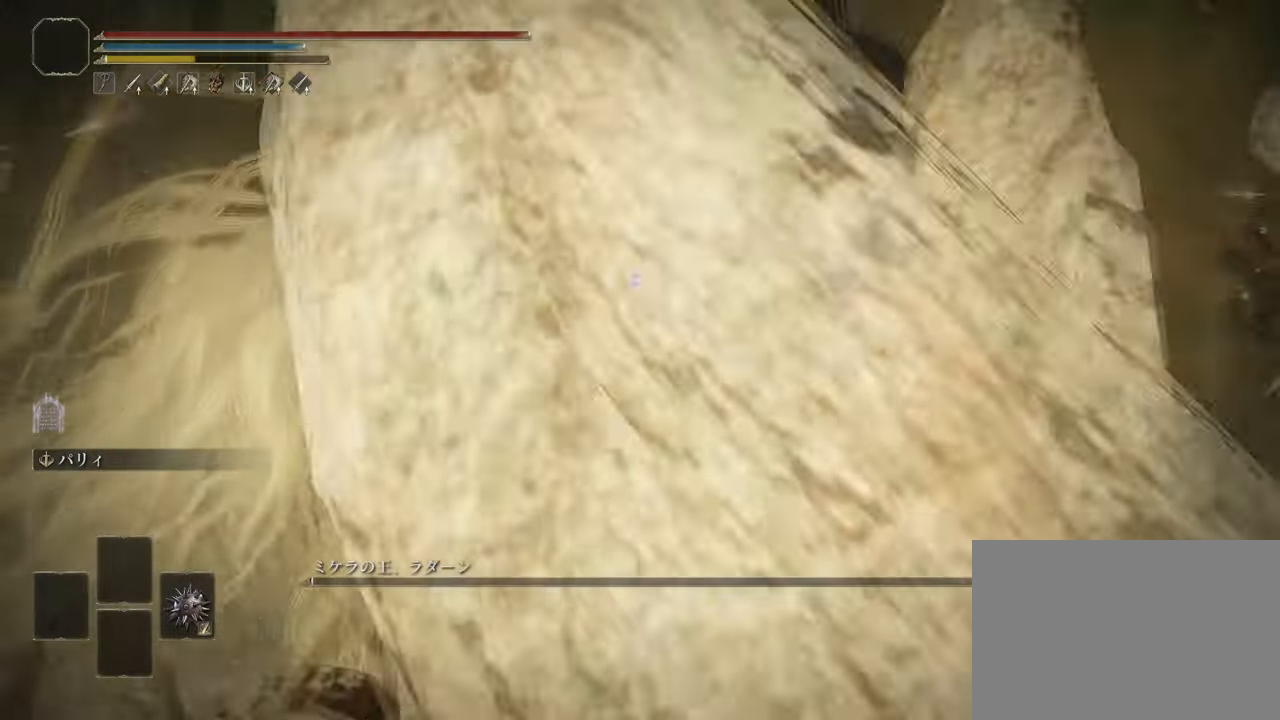
{"buttons": [], "left_stick": "center", "right_stick": "center", "events": [[50, "R1", "down"], [167, "R1", "up"]]}
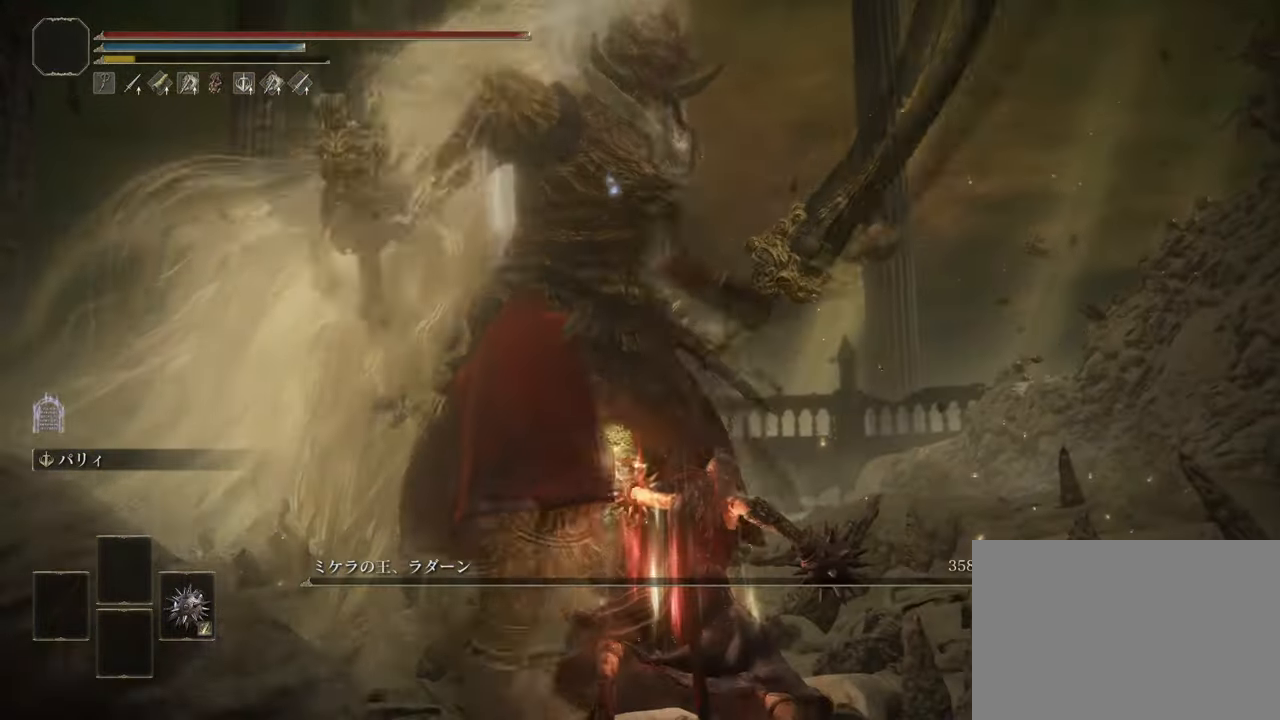
{"buttons": [], "left_stick": "center", "right_stick": "center", "events": []}
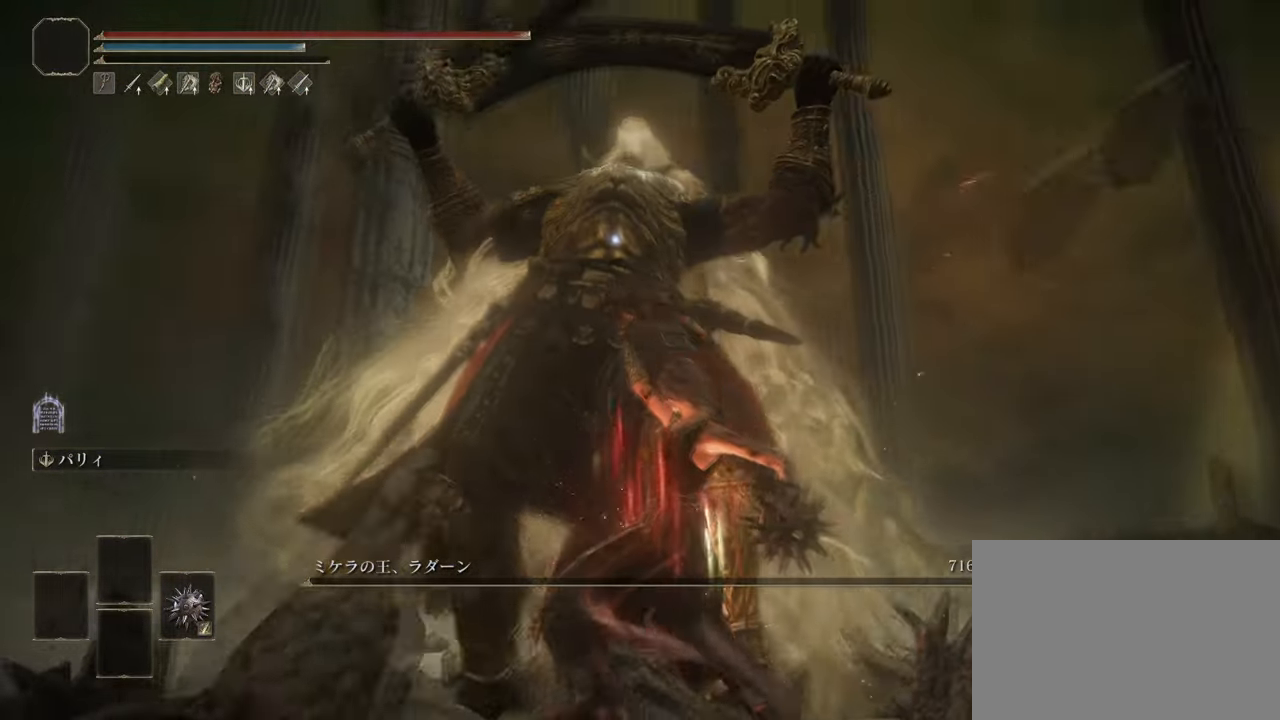
{"buttons": [], "left_stick": "center", "right_stick": "center", "events": [[83, "R2", "down"], [167, "R2", "up"]]}
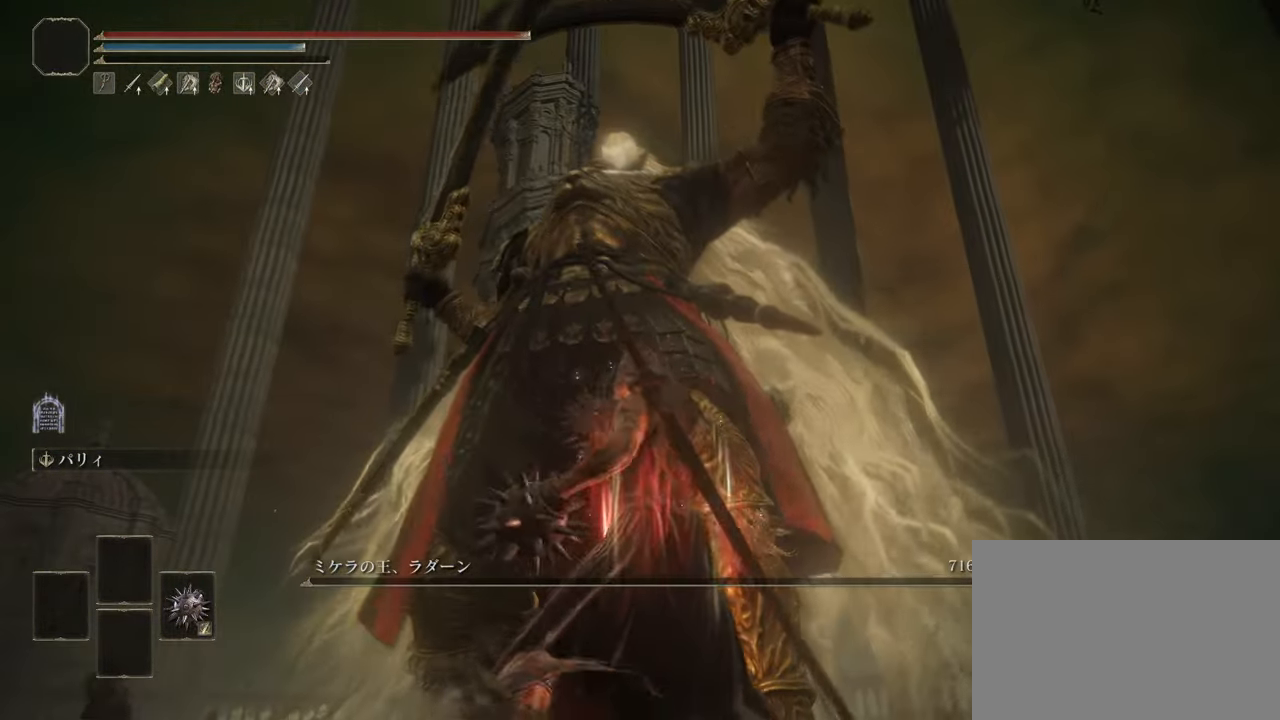
{"buttons": ["DPAD_UP"], "left_stick": "center", "right_stick": "center", "events": [[267, "R2", "down"], [267, "START", "down"], [317, "R2", "up"], [384, "START", "up"], [401, "DPAD_UP", "down"]]}
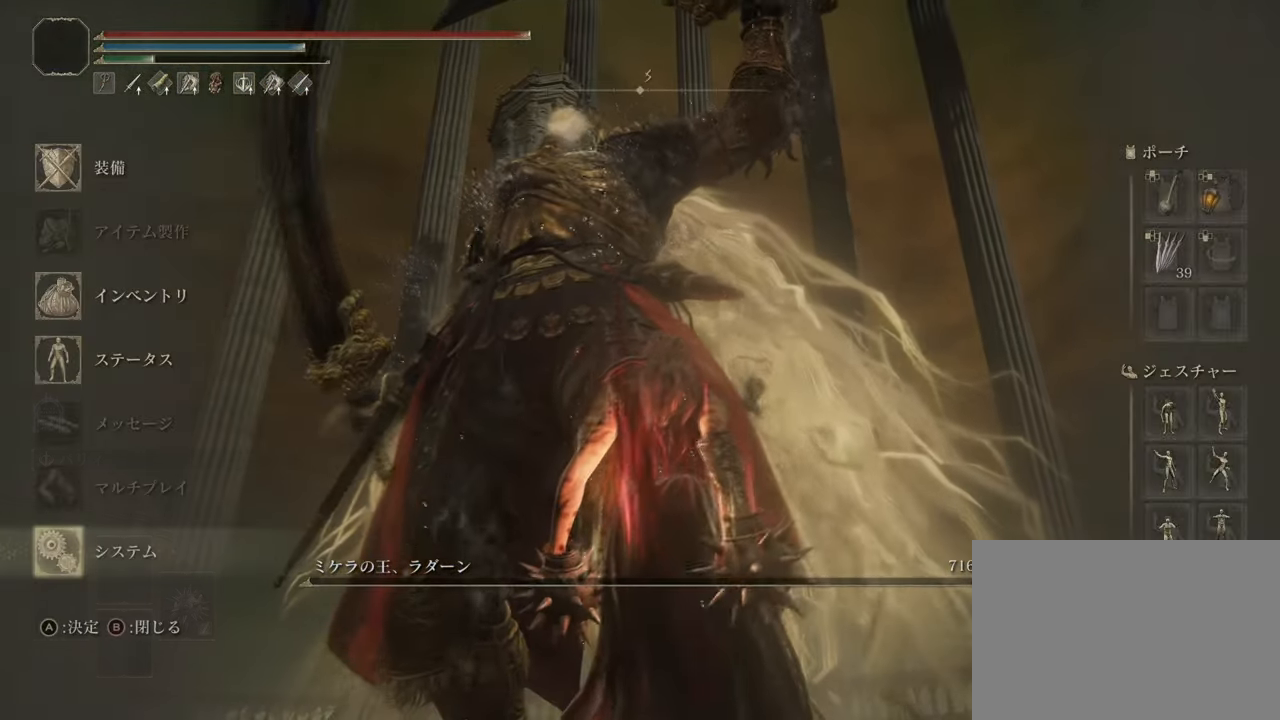
{"buttons": [], "left_stick": "center", "right_stick": "center", "events": [[17, "CROSS", "down"], [33, "DPAD_UP", "up"], [133, "L1", "down"], [167, "CROSS", "up"], [233, "L1", "up"], [250, "CROSS", "down"], [334, "DPAD_LEFT", "down"], [384, "CROSS", "up"], [450, "DPAD_LEFT", "up"]]}
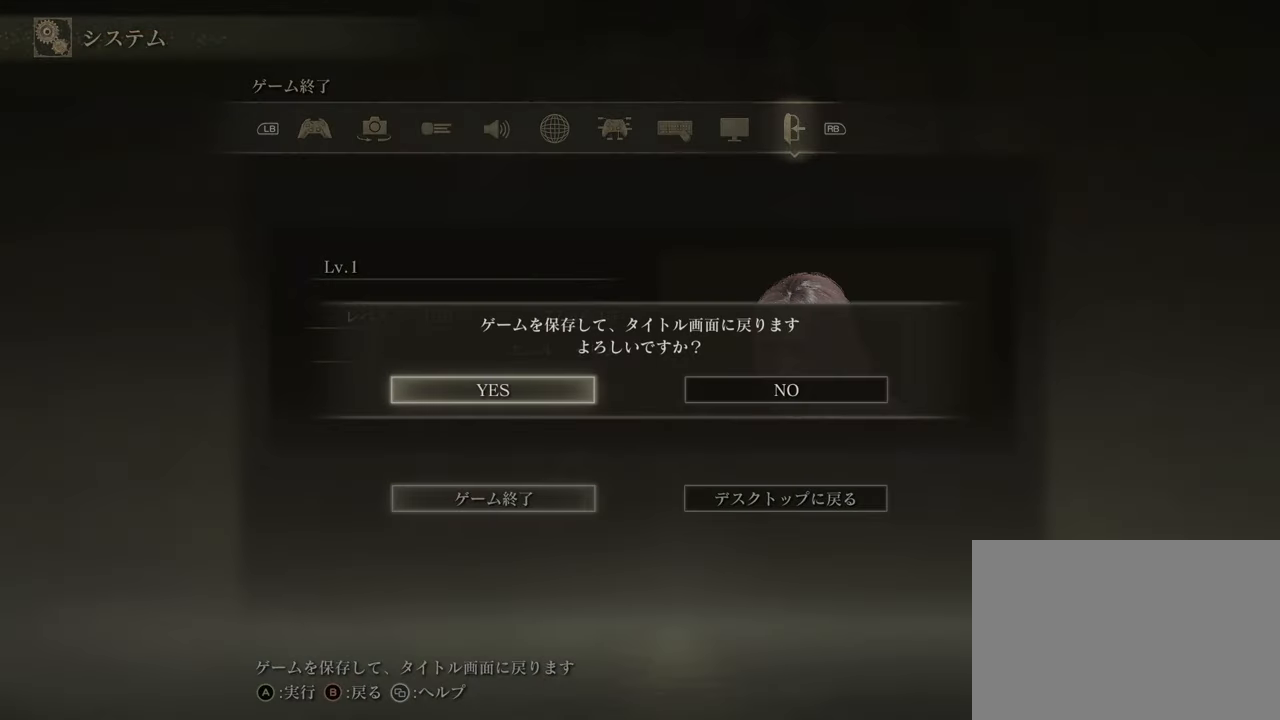
{"buttons": [], "left_stick": "center", "right_stick": "center", "events": [[251, "CROSS", "down"], [434, "CROSS", "up"]]}
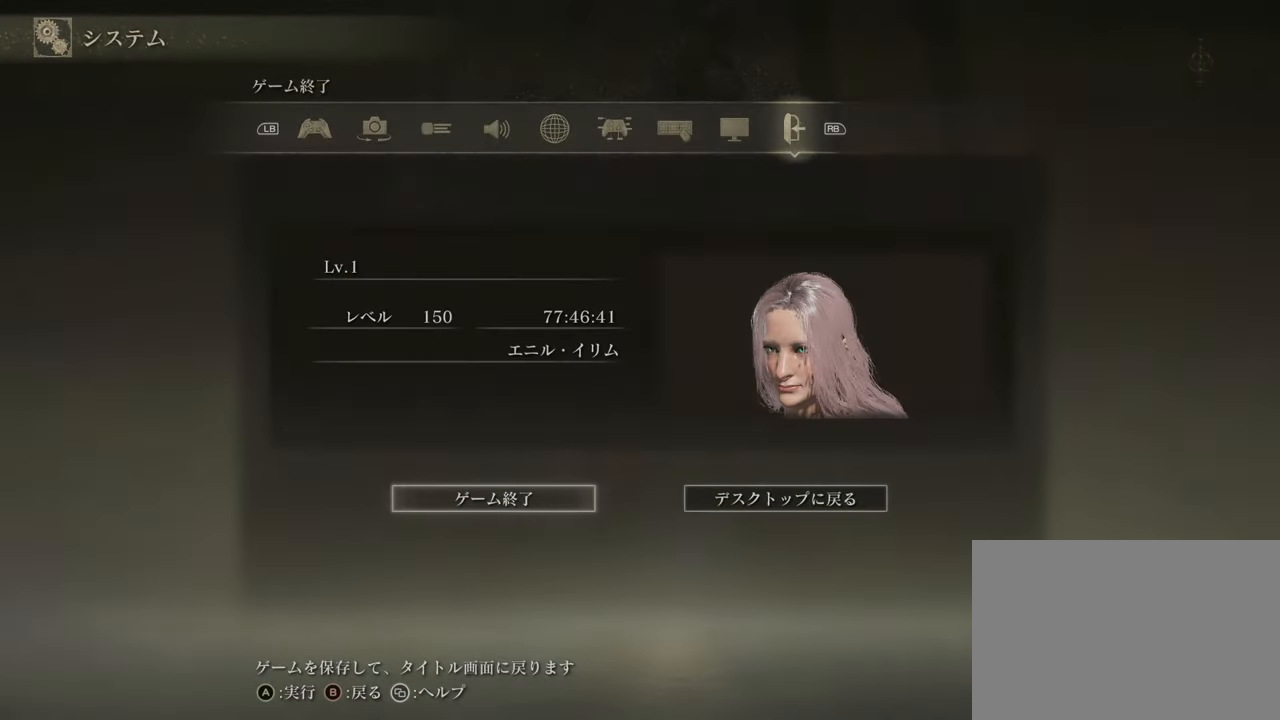
{"buttons": [], "left_stick": "center", "right_stick": "center", "events": []}